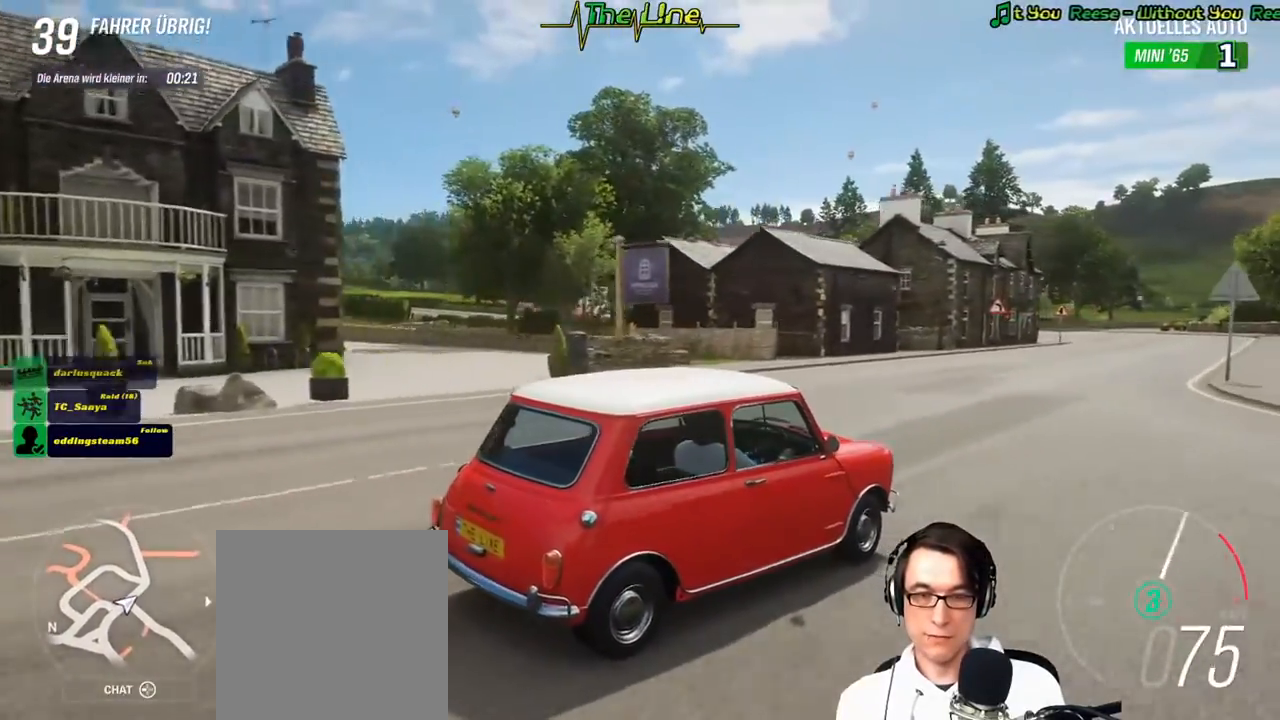
Gameplay with a controller (Xbox layout); each line is a JSON object with the inputs held at the frame after it. "events" lists button and stick changes between this image and that frame as [ms after this image, input, new state], when the widget could be followed in between.
{"buttons": ["R2"], "left_stick": "left", "right_stick": "up", "events": [[384, "left_stick", "left"], [467, "right_stick", "up"]]}
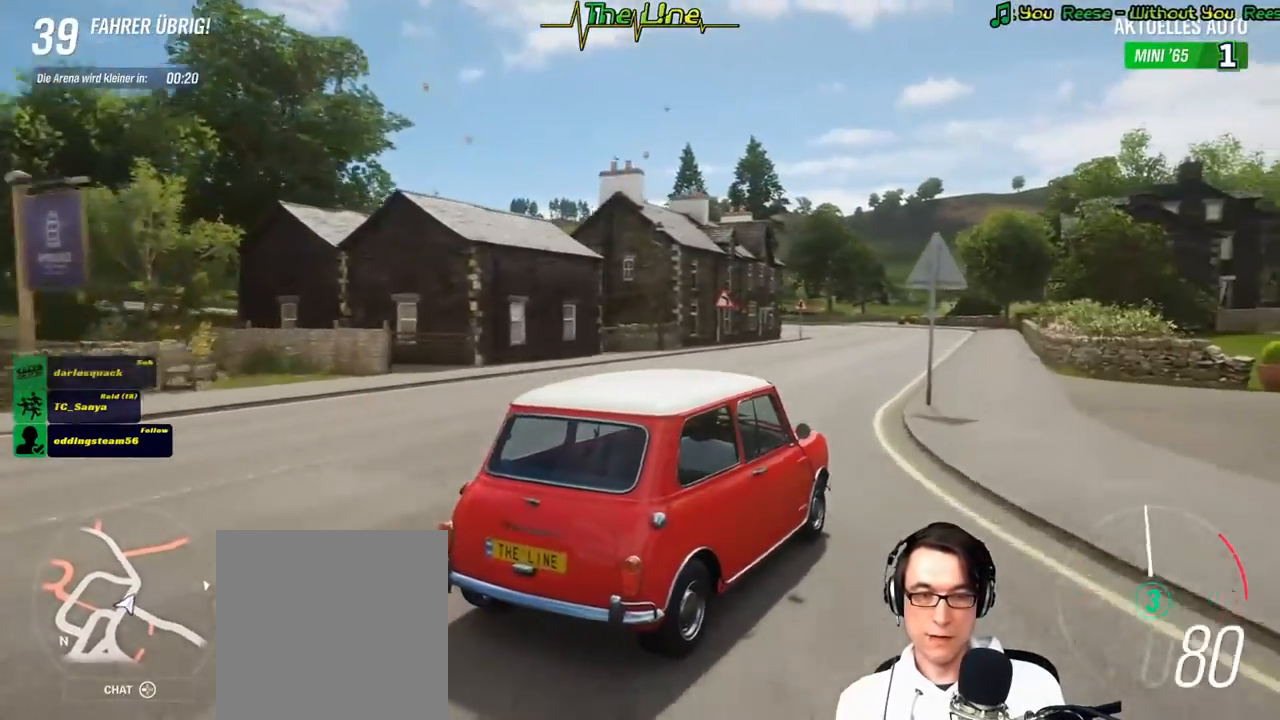
{"buttons": ["R2"], "left_stick": "center", "right_stick": "up", "events": [[134, "left_stick", "center"], [351, "left_stick", "left"], [501, "left_stick", "center"]]}
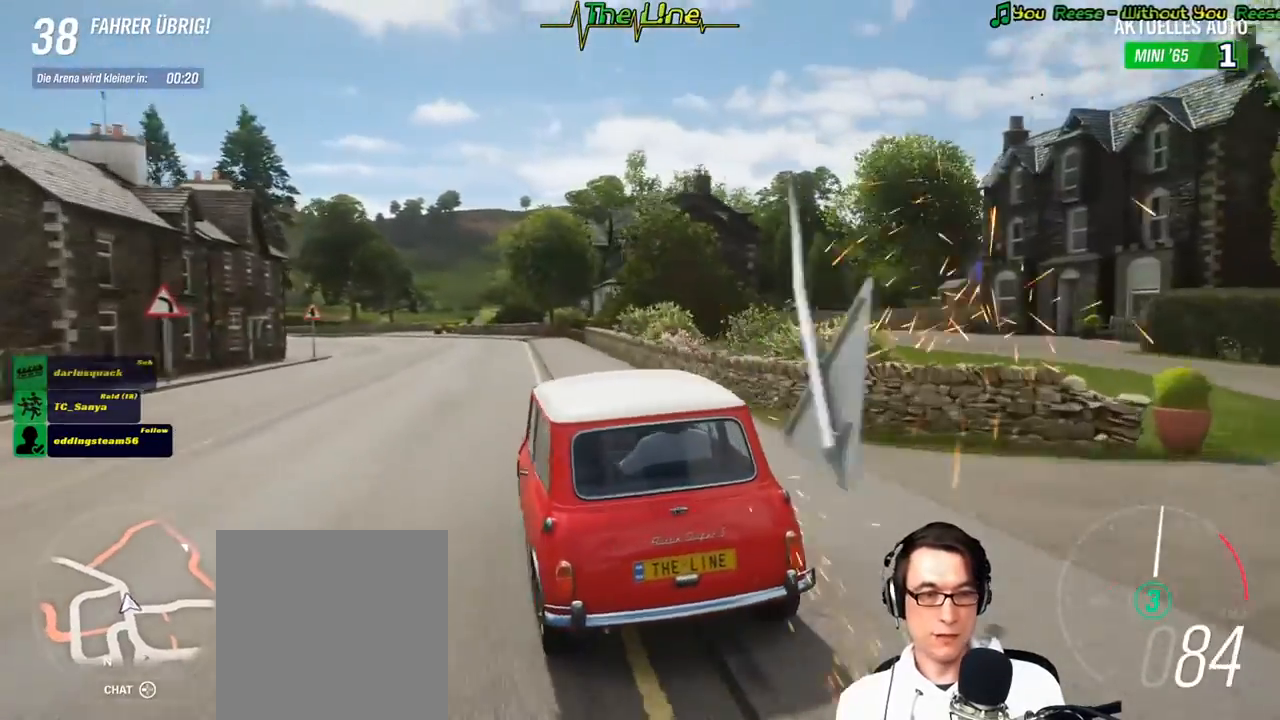
{"buttons": [], "left_stick": "right", "right_stick": "up", "events": [[434, "left_stick", "right"], [450, "R2", "up"]]}
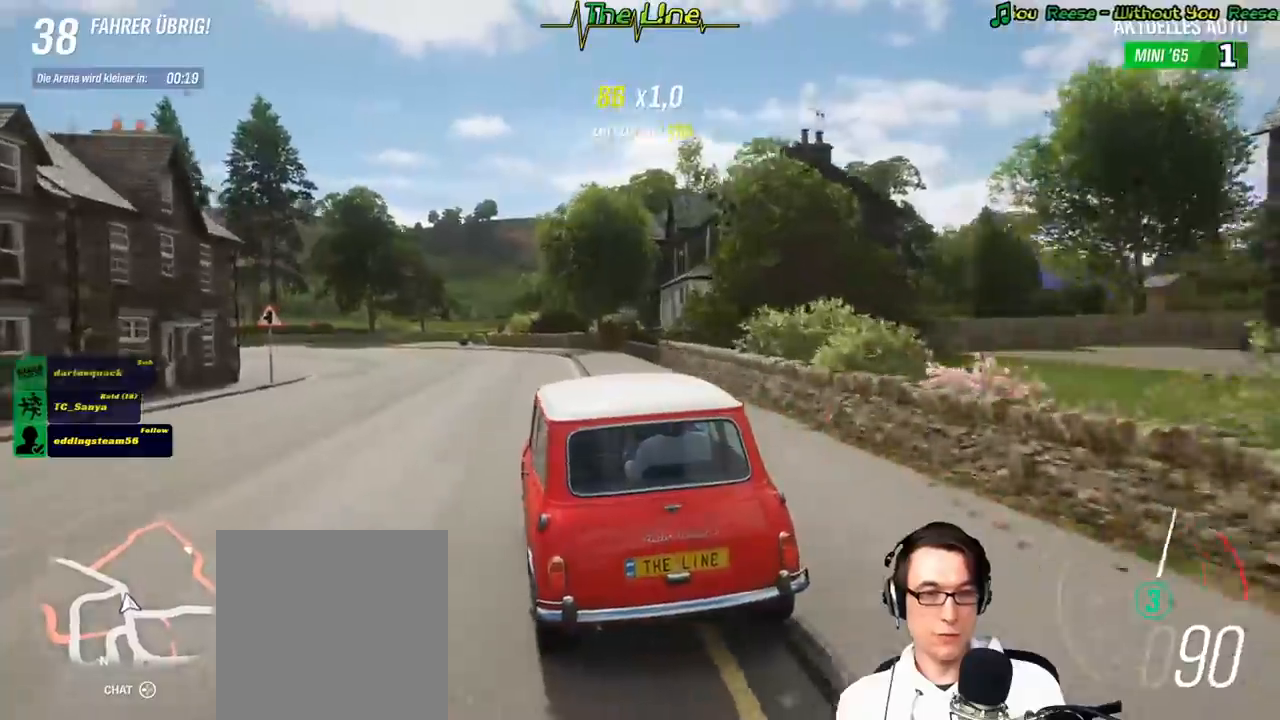
{"buttons": ["L2"], "left_stick": "right", "right_stick": "up-right", "events": [[17, "right_stick", "up-right"], [34, "L2", "down"]]}
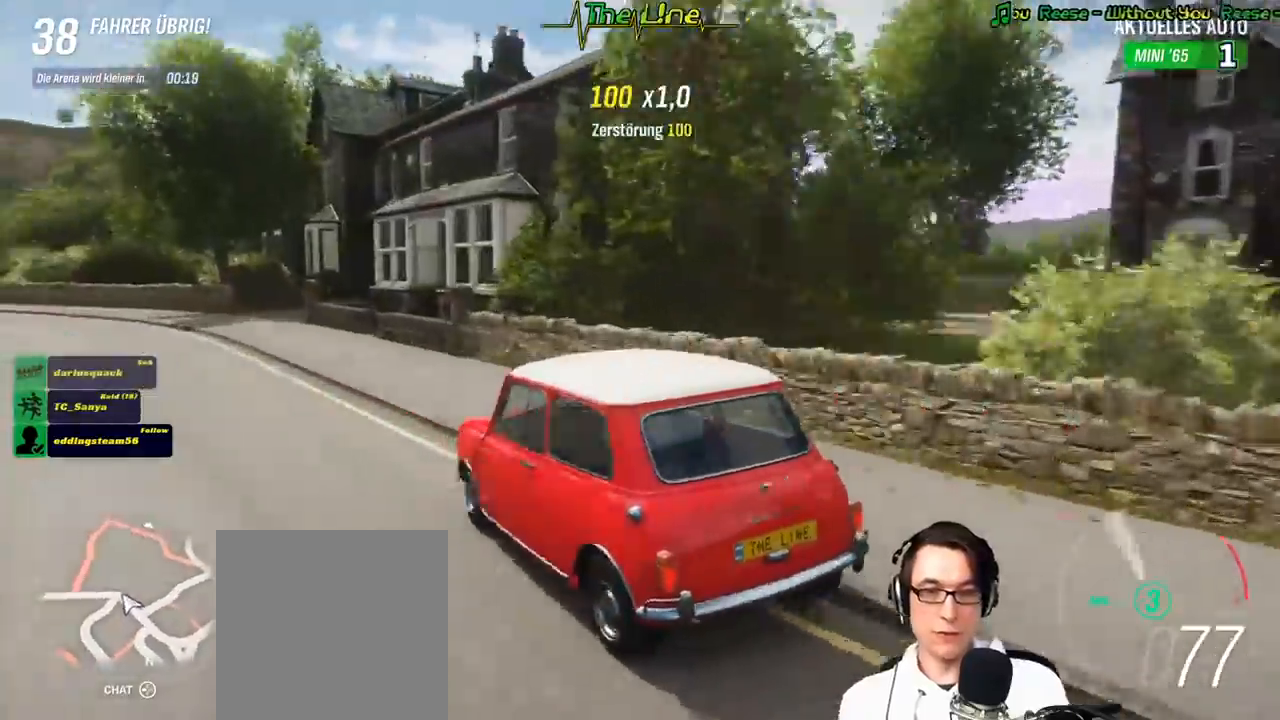
{"buttons": ["L2"], "left_stick": "left", "right_stick": "up-right", "events": [[133, "left_stick", "left"]]}
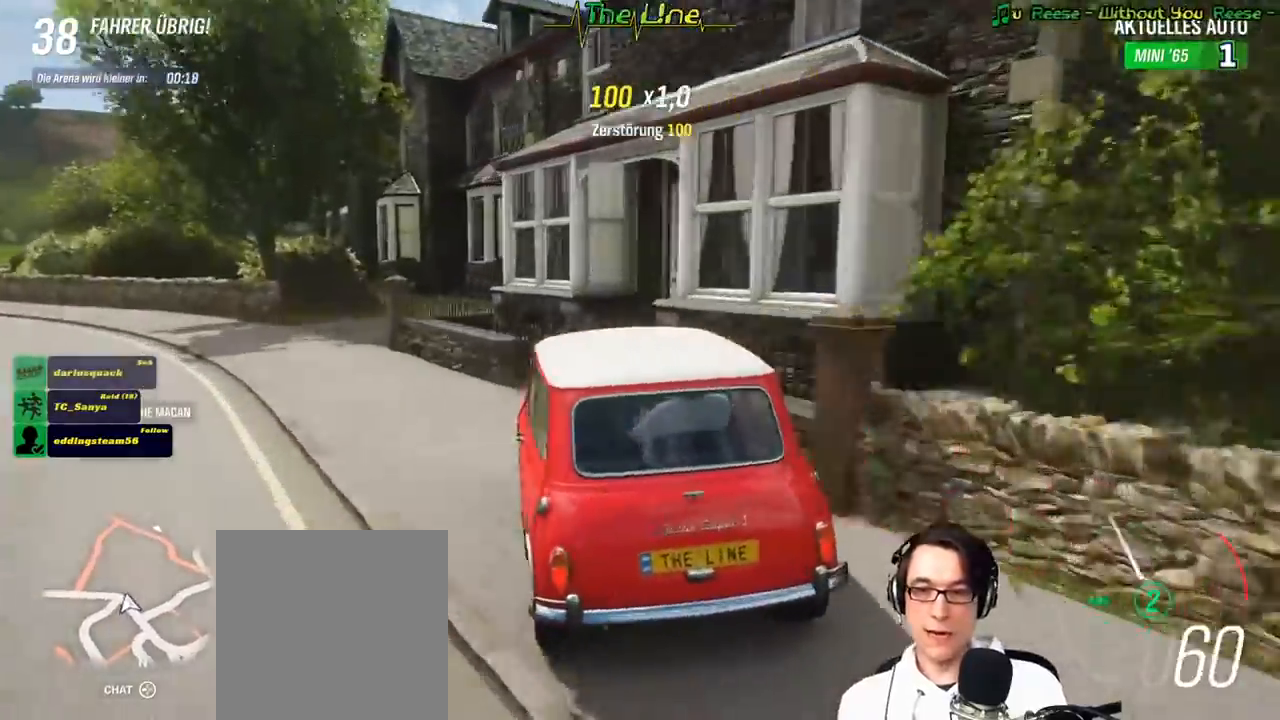
{"buttons": ["R2"], "left_stick": "left", "right_stick": "up-right", "events": [[267, "L2", "up"], [301, "left_stick", "center"], [384, "R2", "down"], [501, "left_stick", "left"]]}
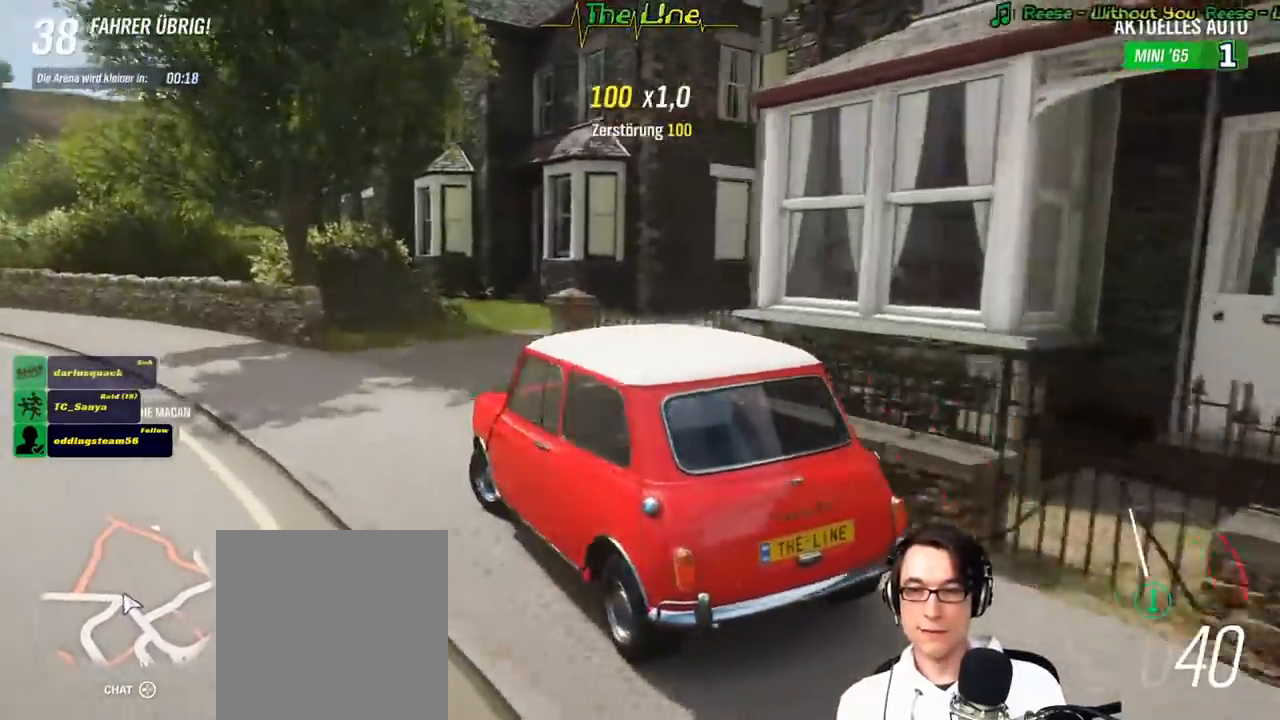
{"buttons": ["R2"], "left_stick": "center", "right_stick": "up-right", "events": [[83, "left_stick", "center"], [267, "left_stick", "left"], [467, "left_stick", "center"]]}
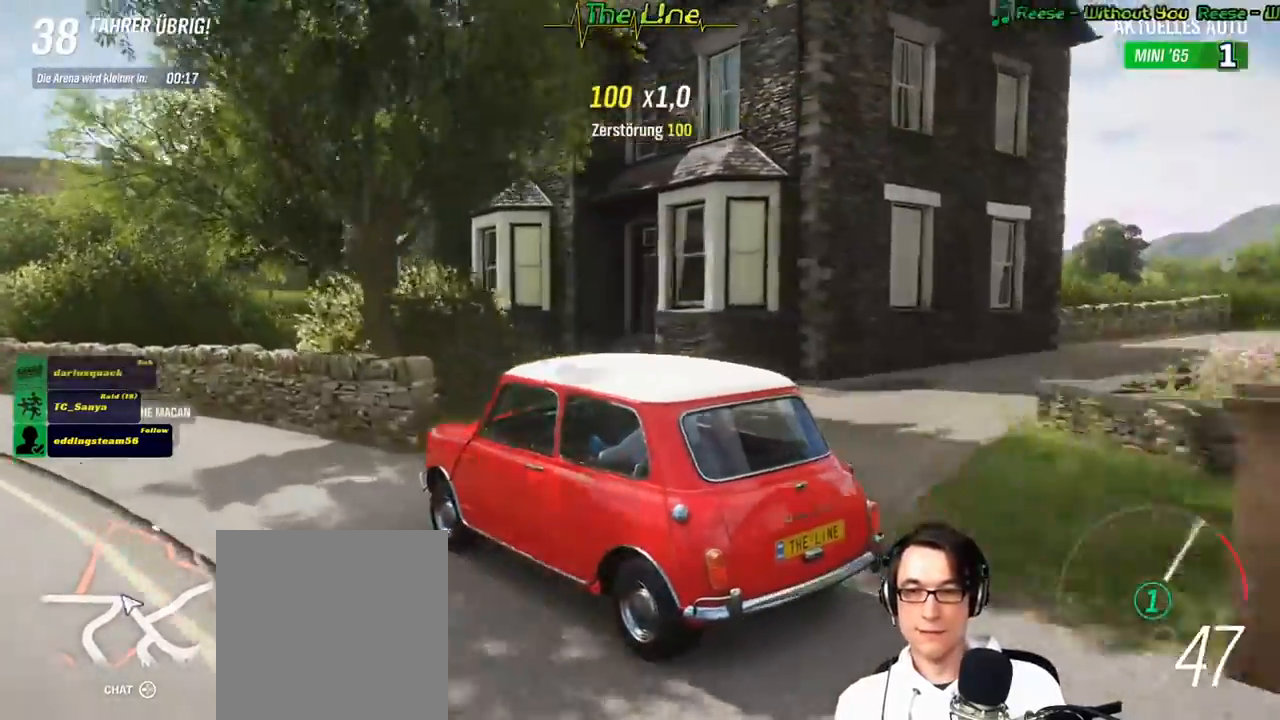
{"buttons": ["R2"], "left_stick": "center", "right_stick": "up-right", "events": [[217, "left_stick", "right"], [401, "left_stick", "center"]]}
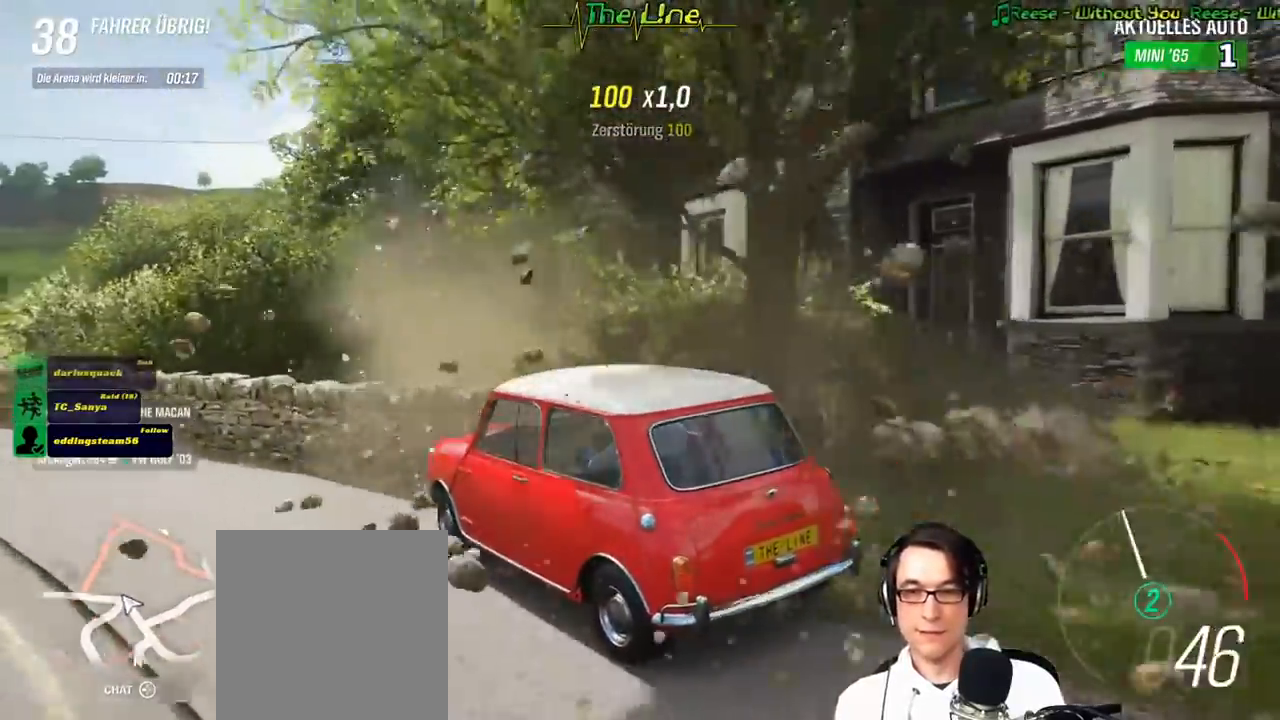
{"buttons": ["R2"], "left_stick": "right", "right_stick": "up-right", "events": [[167, "left_stick", "right"], [300, "left_stick", "center"], [367, "left_stick", "right"]]}
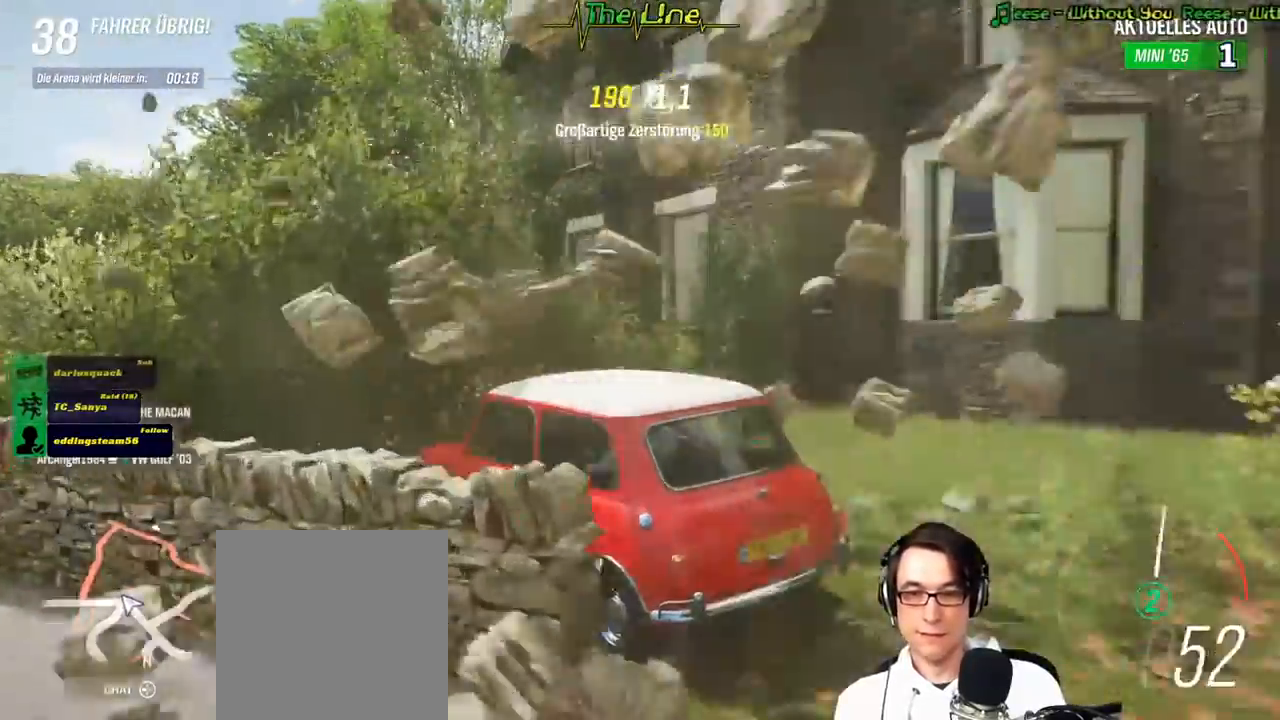
{"buttons": ["L2"], "left_stick": "right", "right_stick": "up-right", "events": [[417, "R2", "up"], [501, "L2", "down"]]}
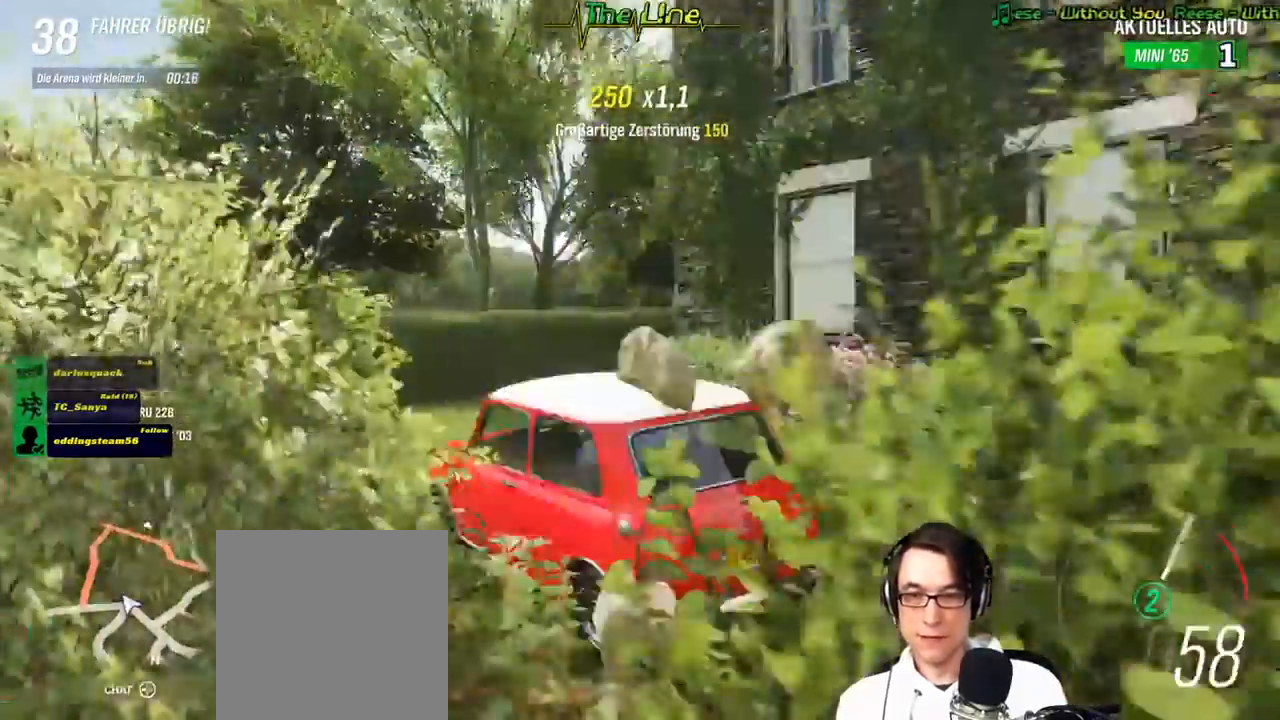
{"buttons": [], "left_stick": "right", "right_stick": "up-right", "events": [[150, "L2", "up"]]}
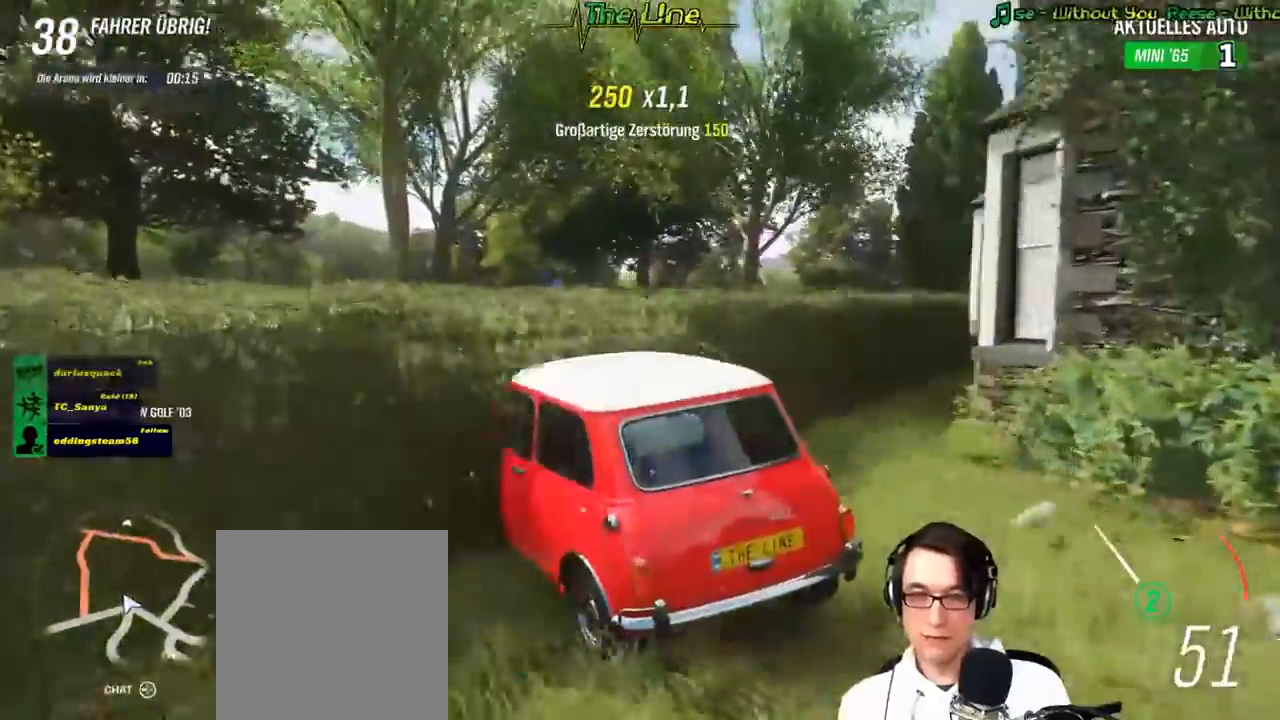
{"buttons": ["R2"], "left_stick": "up-left", "right_stick": "up-right", "events": [[67, "R2", "down"], [167, "left_stick", "center"], [217, "left_stick", "left"], [417, "left_stick", "center"], [467, "left_stick", "up-left"]]}
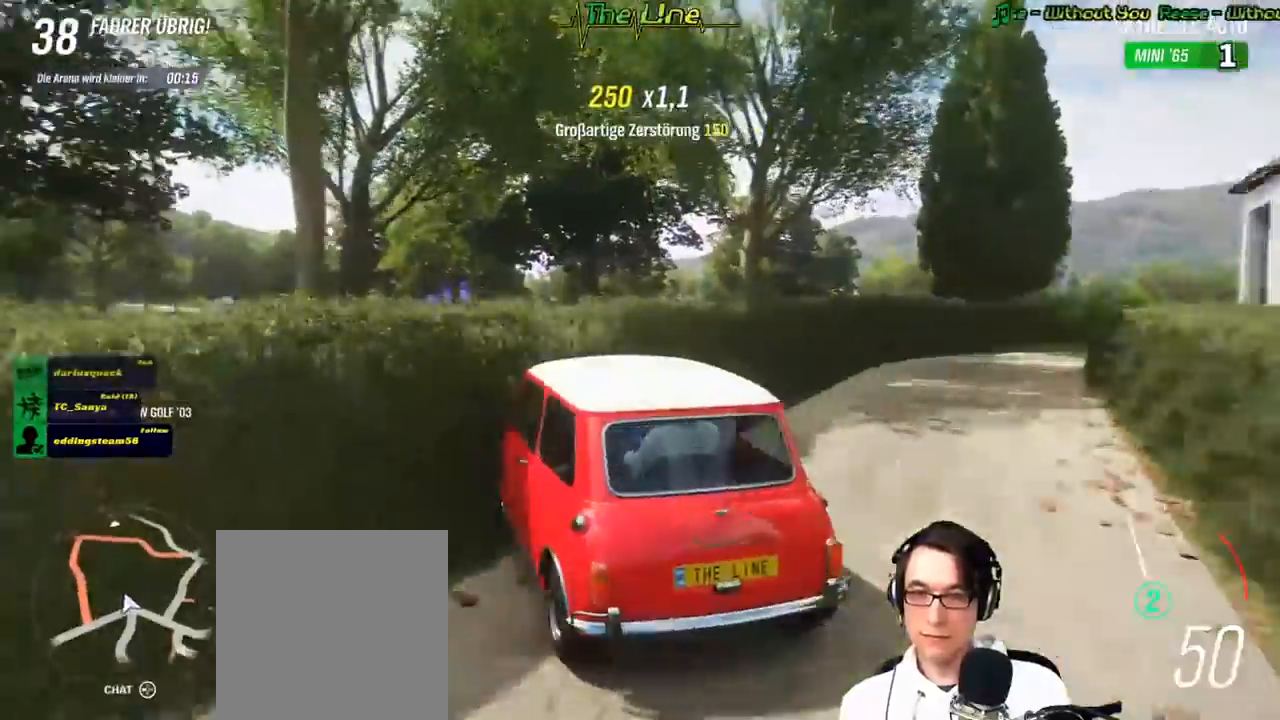
{"buttons": ["R2"], "left_stick": "center", "right_stick": "up-right", "events": [[83, "left_stick", "center"], [133, "left_stick", "up-left"], [217, "left_stick", "center"], [384, "left_stick", "right"], [484, "left_stick", "center"]]}
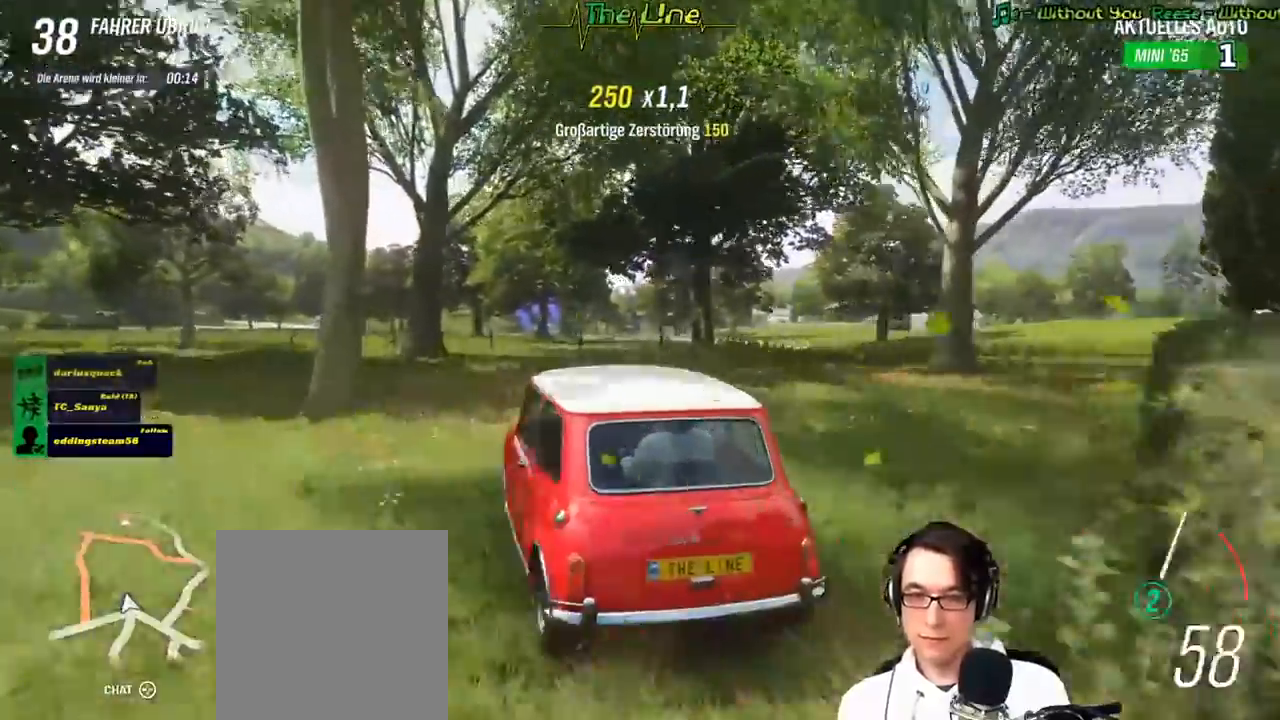
{"buttons": ["R2"], "left_stick": "center", "right_stick": "up-right", "events": []}
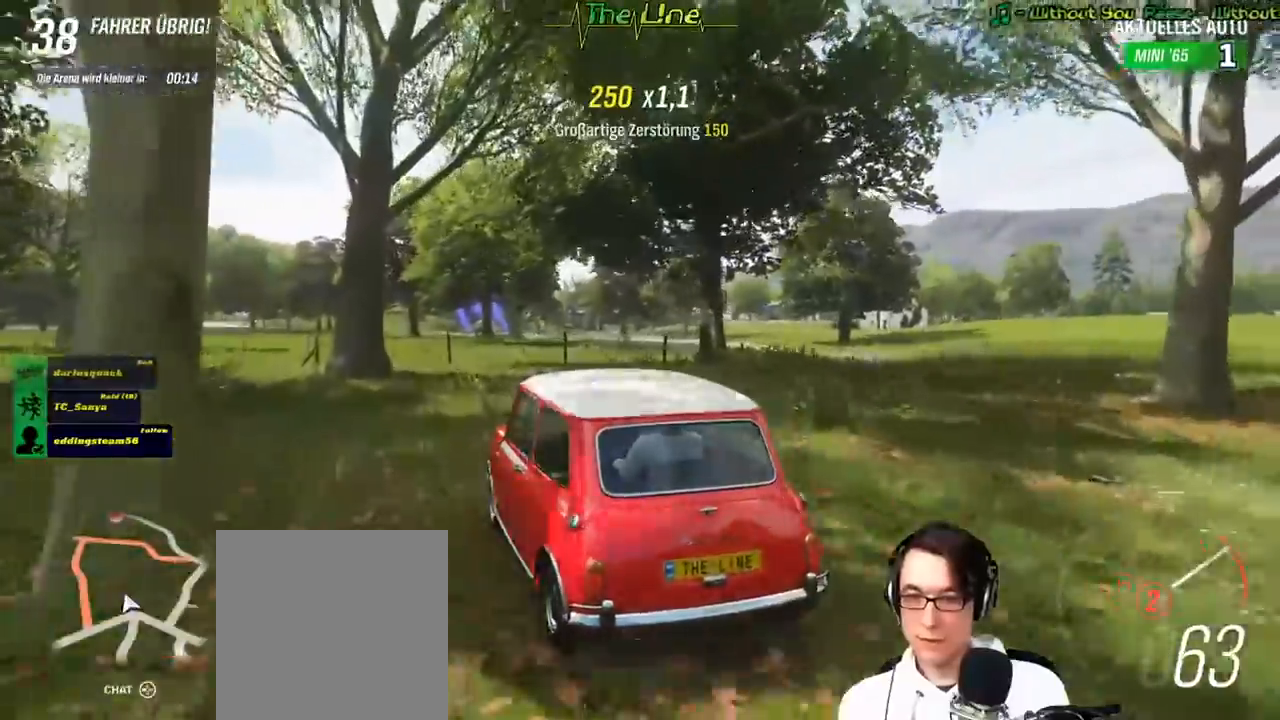
{"buttons": ["R2"], "left_stick": "right", "right_stick": "up-right", "events": [[183, "left_stick", "up-left"], [283, "left_stick", "center"], [450, "left_stick", "right"]]}
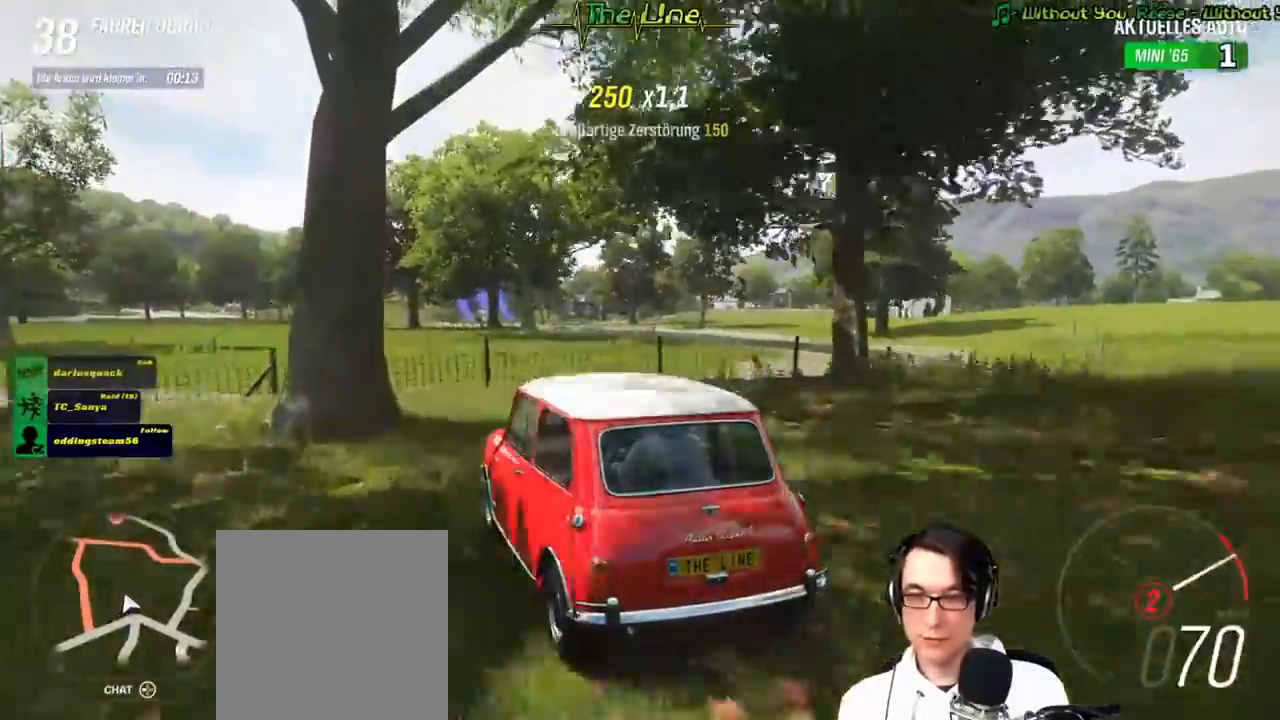
{"buttons": ["R2"], "left_stick": "left", "right_stick": "up-right", "events": [[117, "left_stick", "center"], [451, "left_stick", "left"]]}
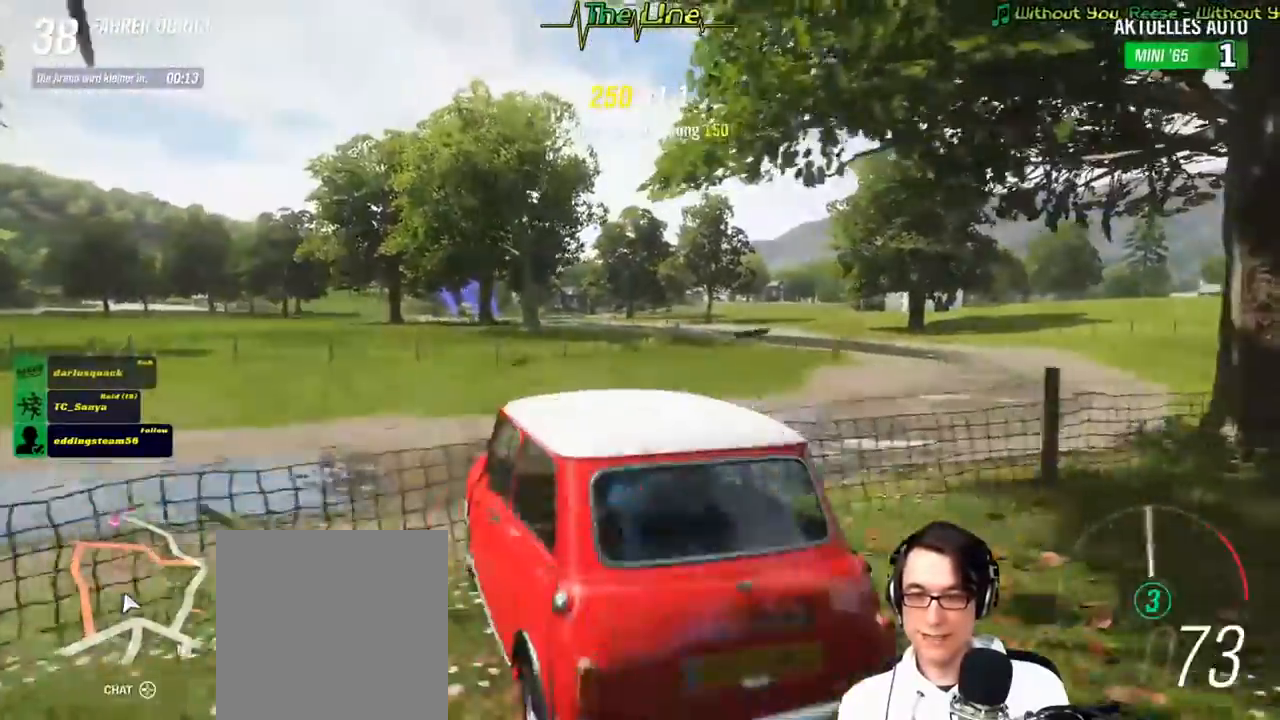
{"buttons": ["R2"], "left_stick": "center", "right_stick": "up-right", "events": [[84, "left_stick", "center"], [334, "left_stick", "left"], [434, "left_stick", "center"]]}
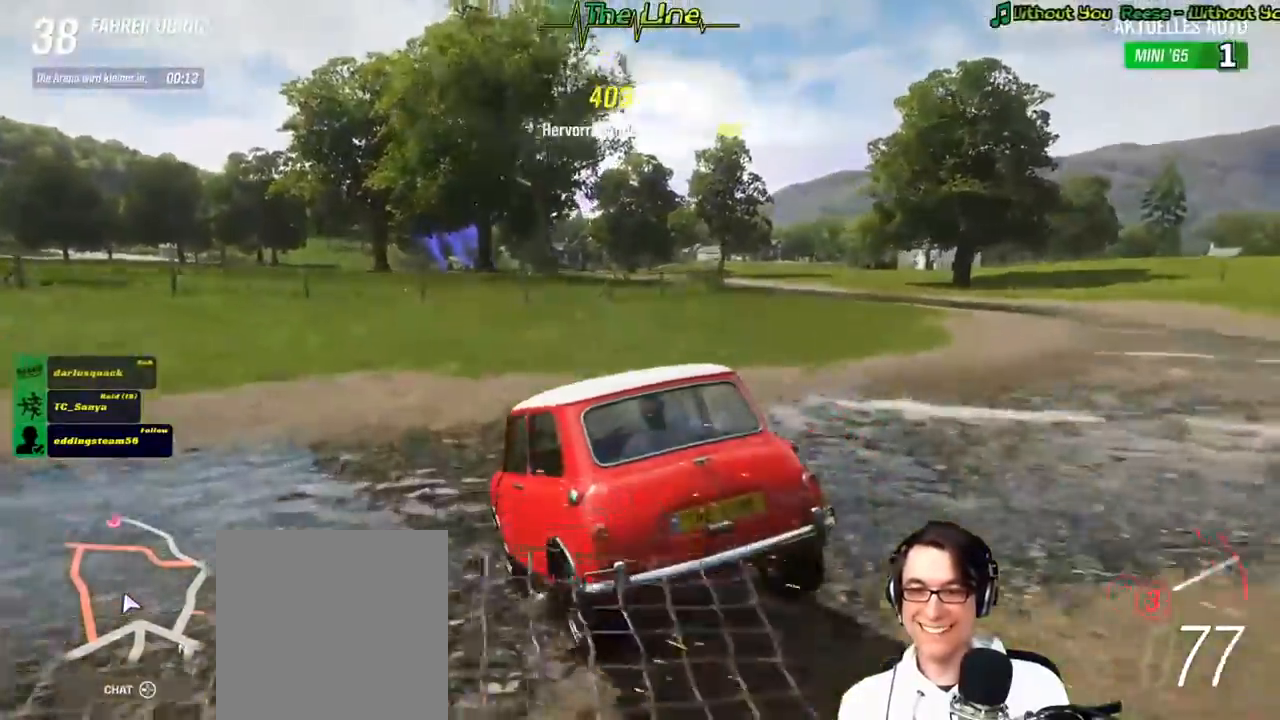
{"buttons": ["R2"], "left_stick": "center", "right_stick": "up-right", "events": [[150, "left_stick", "left"], [233, "left_stick", "center"]]}
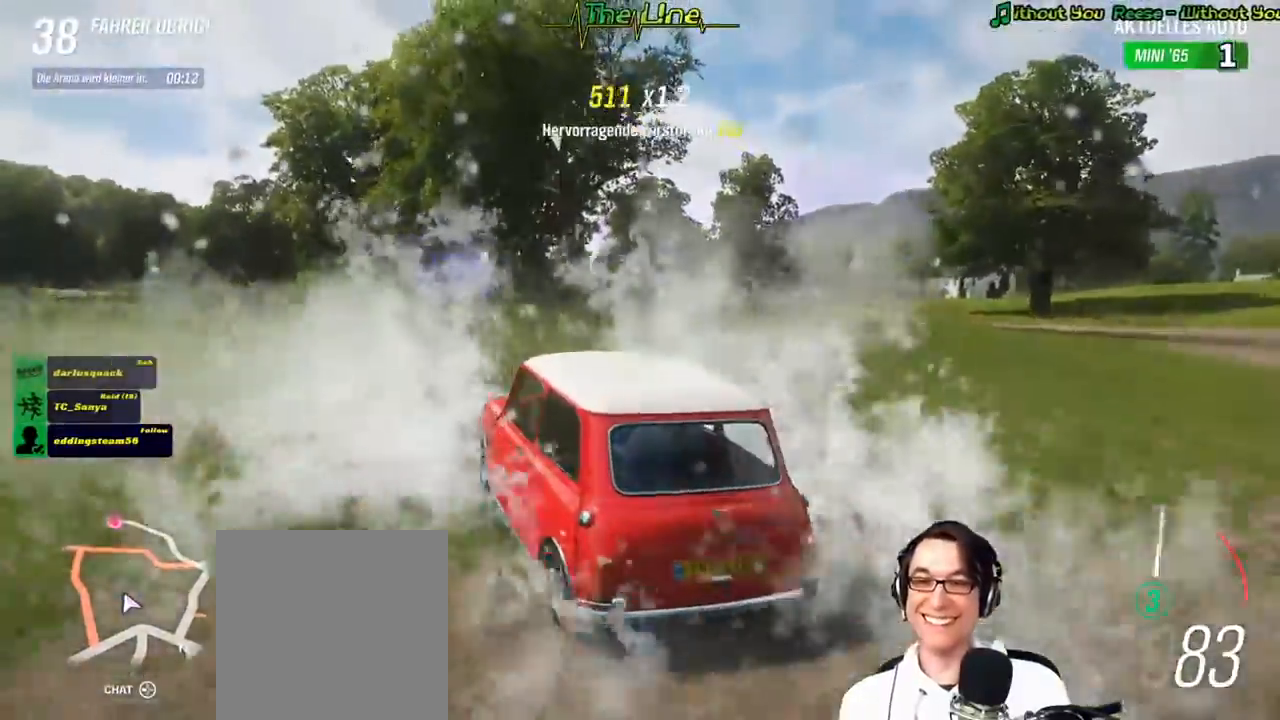
{"buttons": ["R2"], "left_stick": "center", "right_stick": "up-right", "events": [[50, "left_stick", "right"], [167, "left_stick", "center"]]}
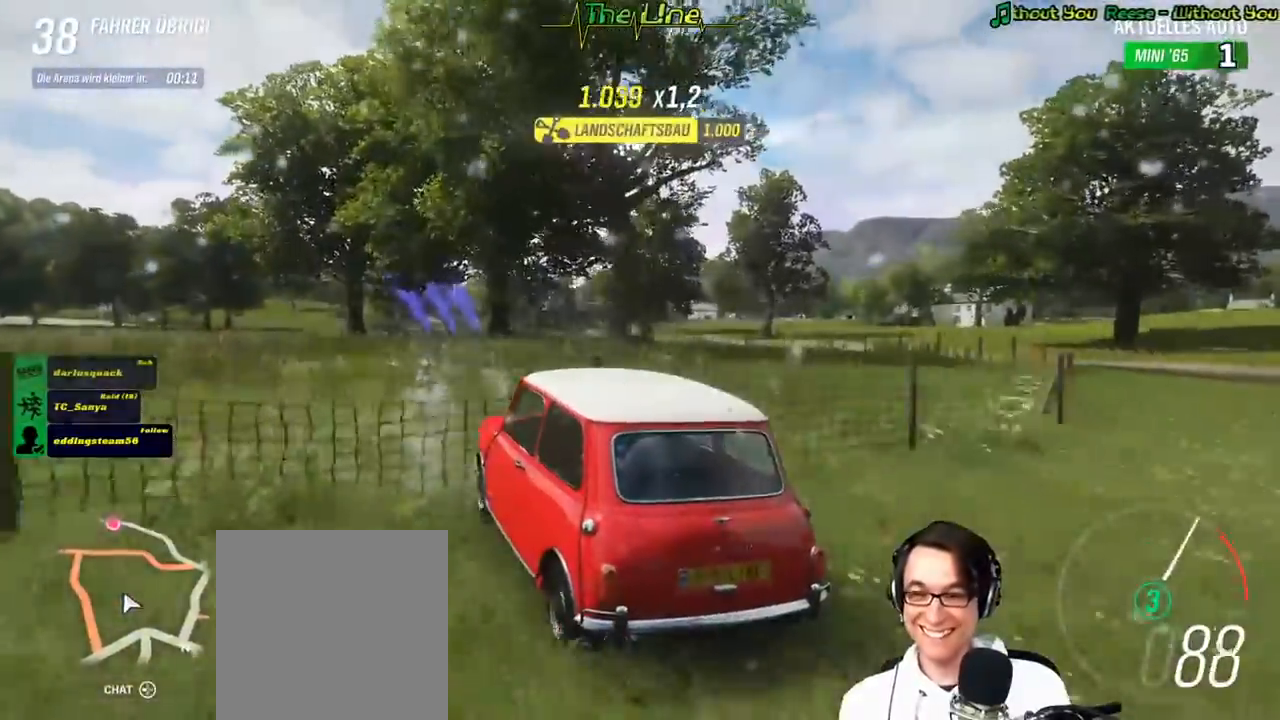
{"buttons": ["R2"], "left_stick": "center", "right_stick": "up-right", "events": [[116, "left_stick", "right"], [283, "left_stick", "center"]]}
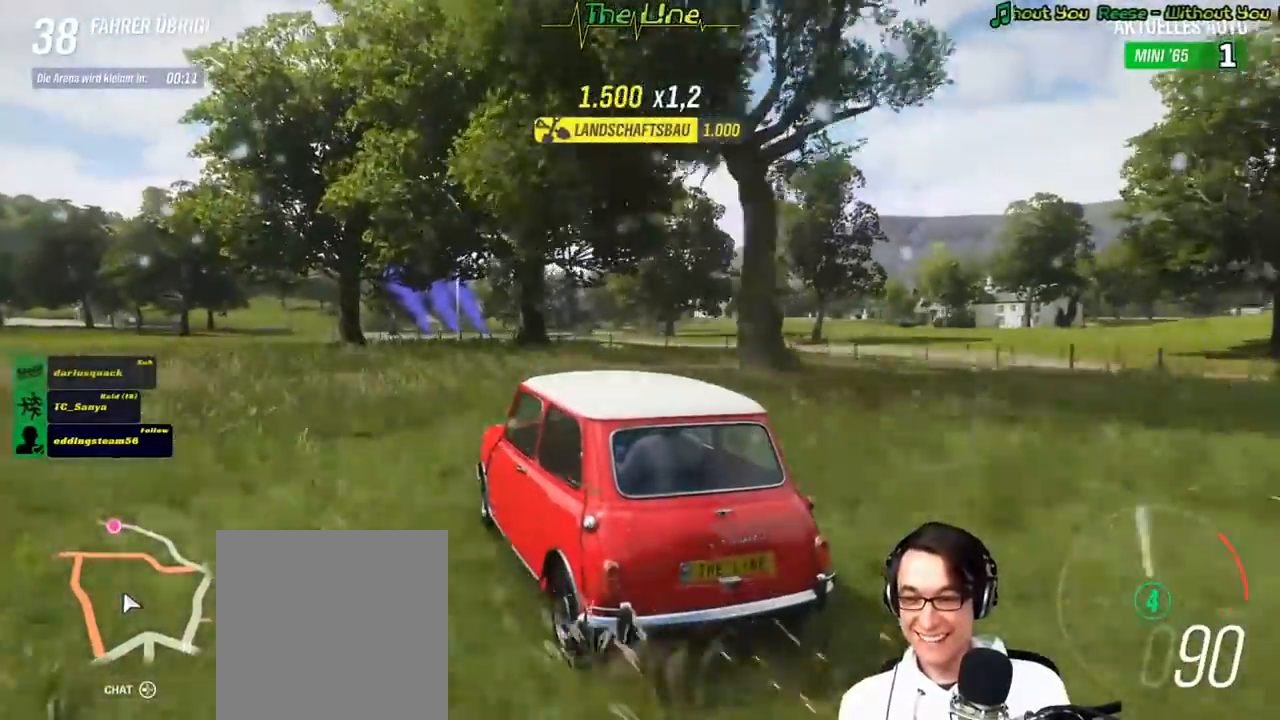
{"buttons": ["R2"], "left_stick": "center", "right_stick": "up-right", "events": [[150, "left_stick", "right"], [350, "left_stick", "center"]]}
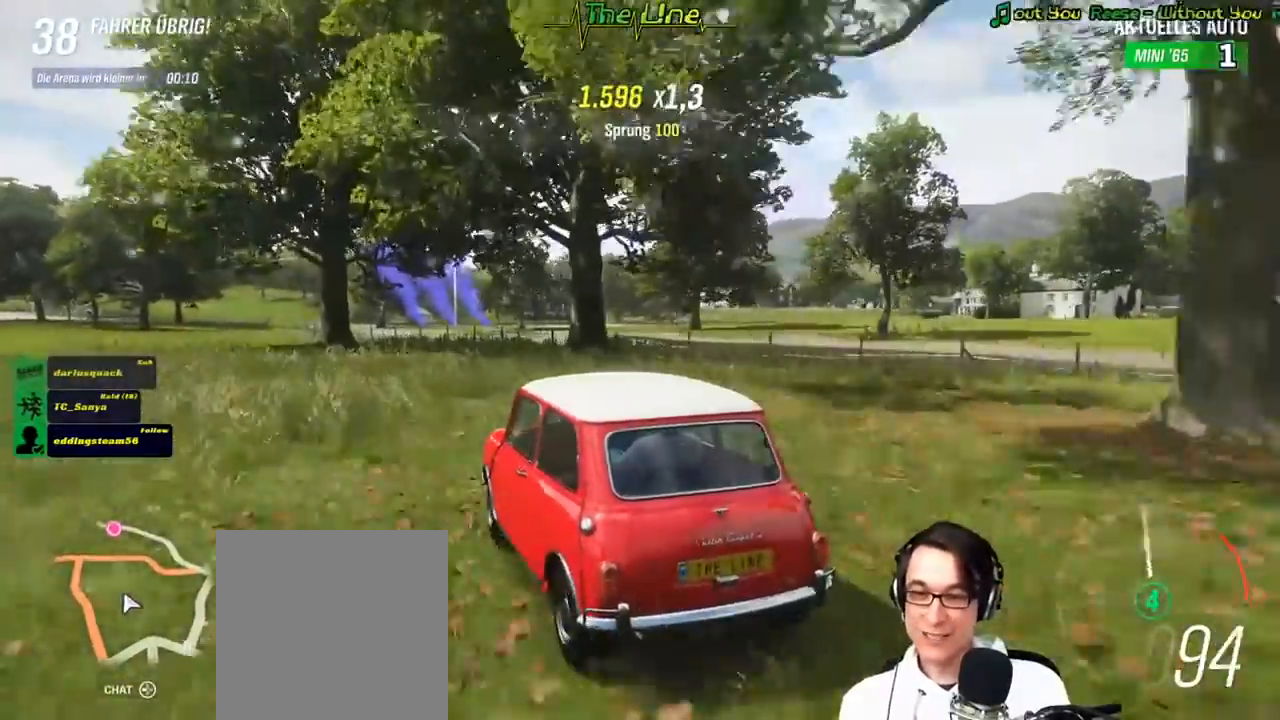
{"buttons": ["R2"], "left_stick": "center", "right_stick": "up-right", "events": [[33, "left_stick", "right"], [133, "left_stick", "center"], [367, "left_stick", "right"], [500, "left_stick", "center"]]}
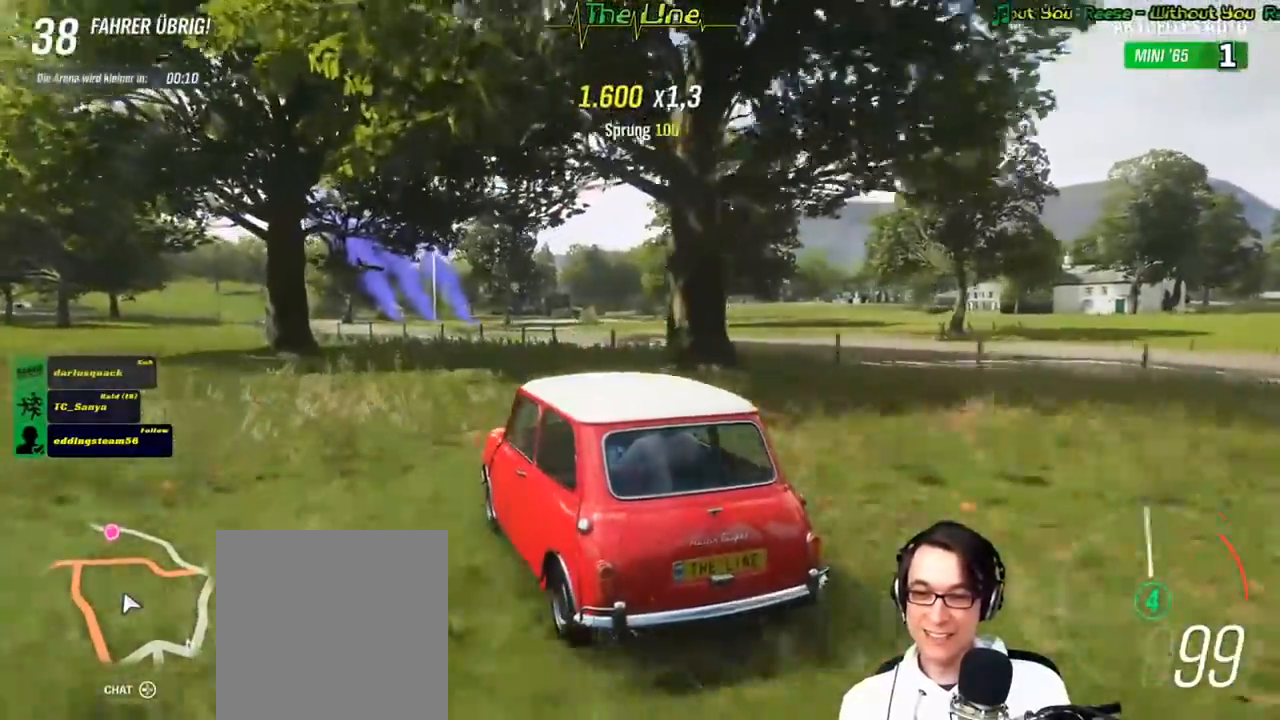
{"buttons": ["R2"], "left_stick": "center", "right_stick": "up-right", "events": []}
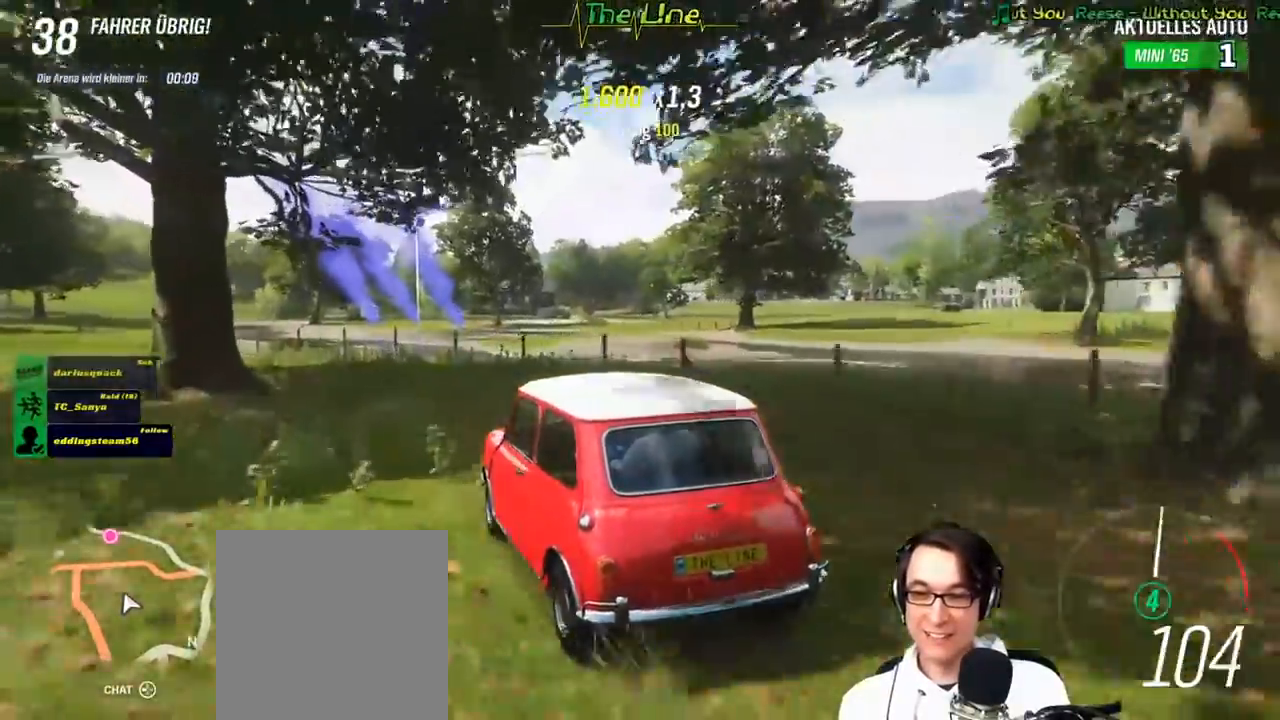
{"buttons": ["R2"], "left_stick": "center", "right_stick": "up-right", "events": [[16, "left_stick", "right"], [150, "left_stick", "center"]]}
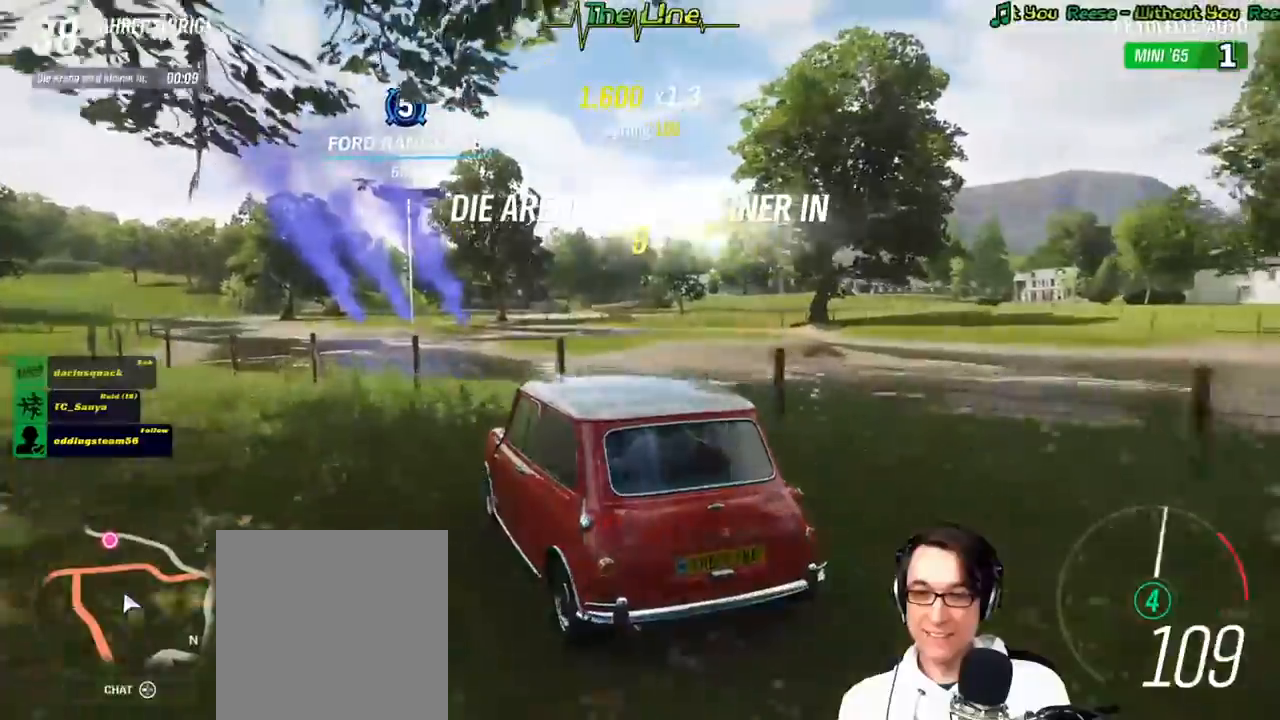
{"buttons": ["R2"], "left_stick": "center", "right_stick": "up-right", "events": []}
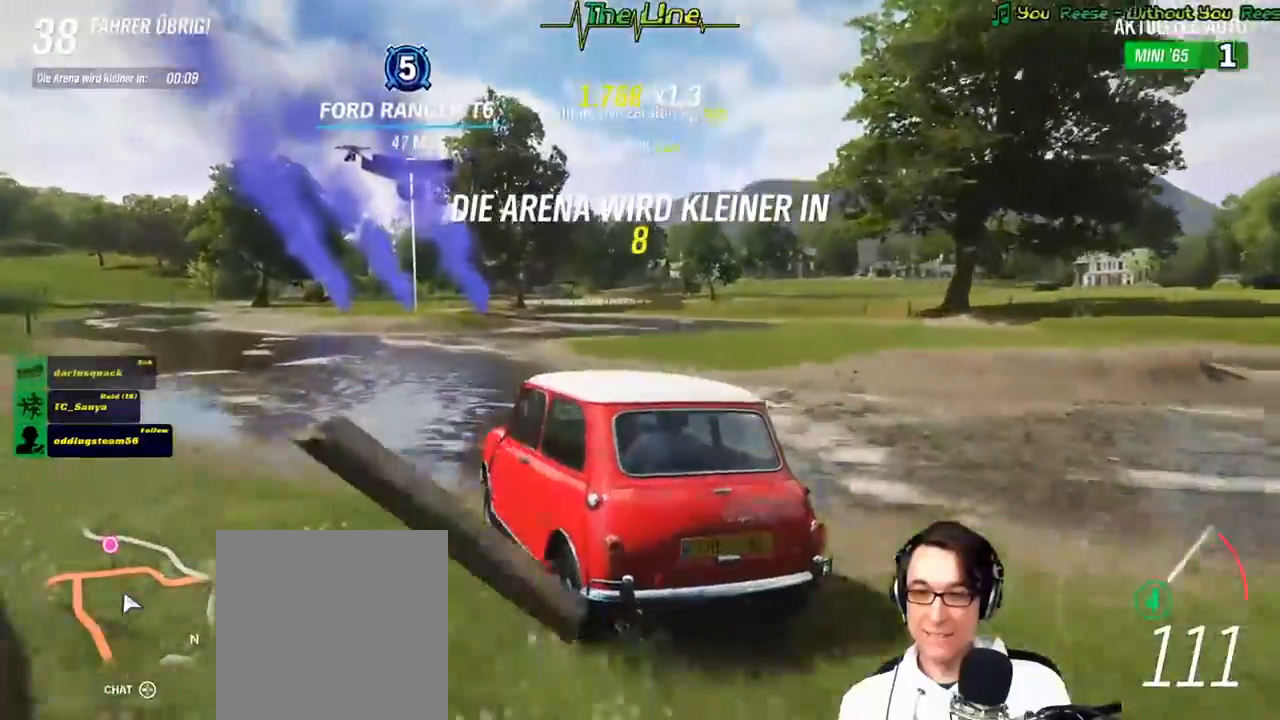
{"buttons": ["L2"], "left_stick": "right", "right_stick": "center", "events": [[33, "left_stick", "right"], [183, "left_stick", "center"], [233, "right_stick", "center"], [267, "R2", "up"], [417, "L2", "down"], [500, "left_stick", "right"]]}
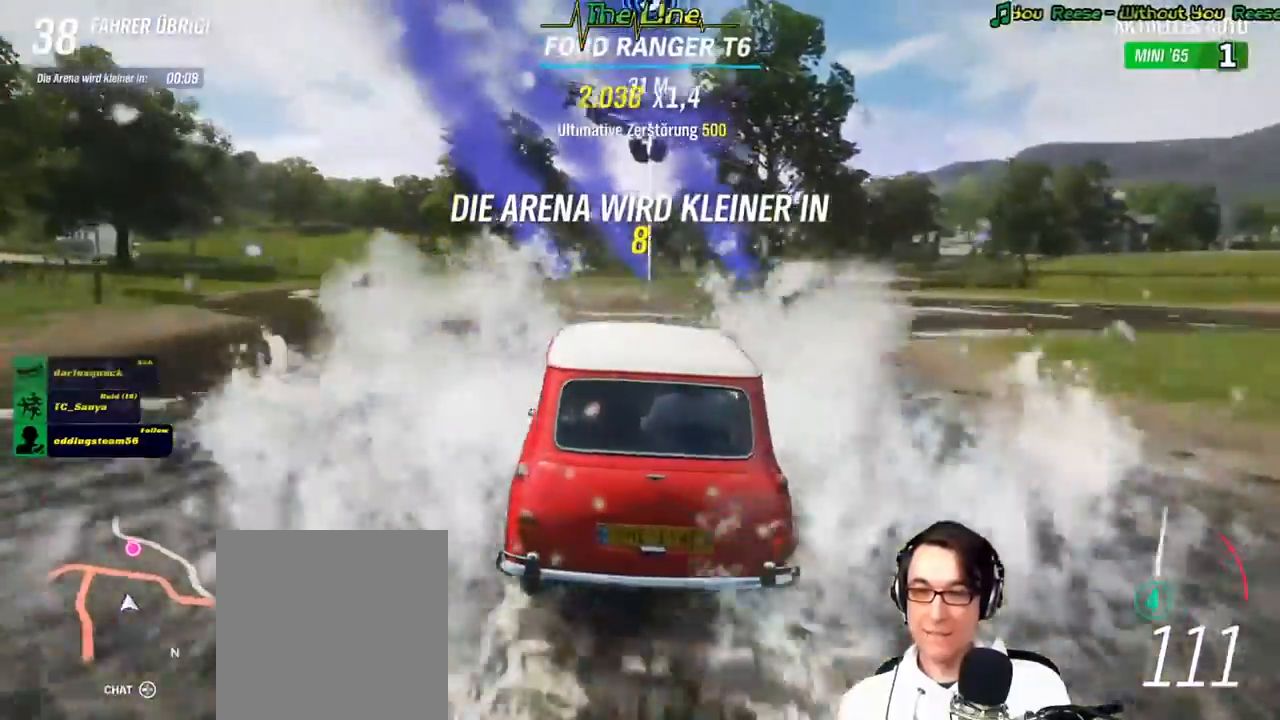
{"buttons": ["L2"], "left_stick": "center", "right_stick": "center", "events": [[100, "left_stick", "center"], [367, "left_stick", "right"], [501, "left_stick", "center"]]}
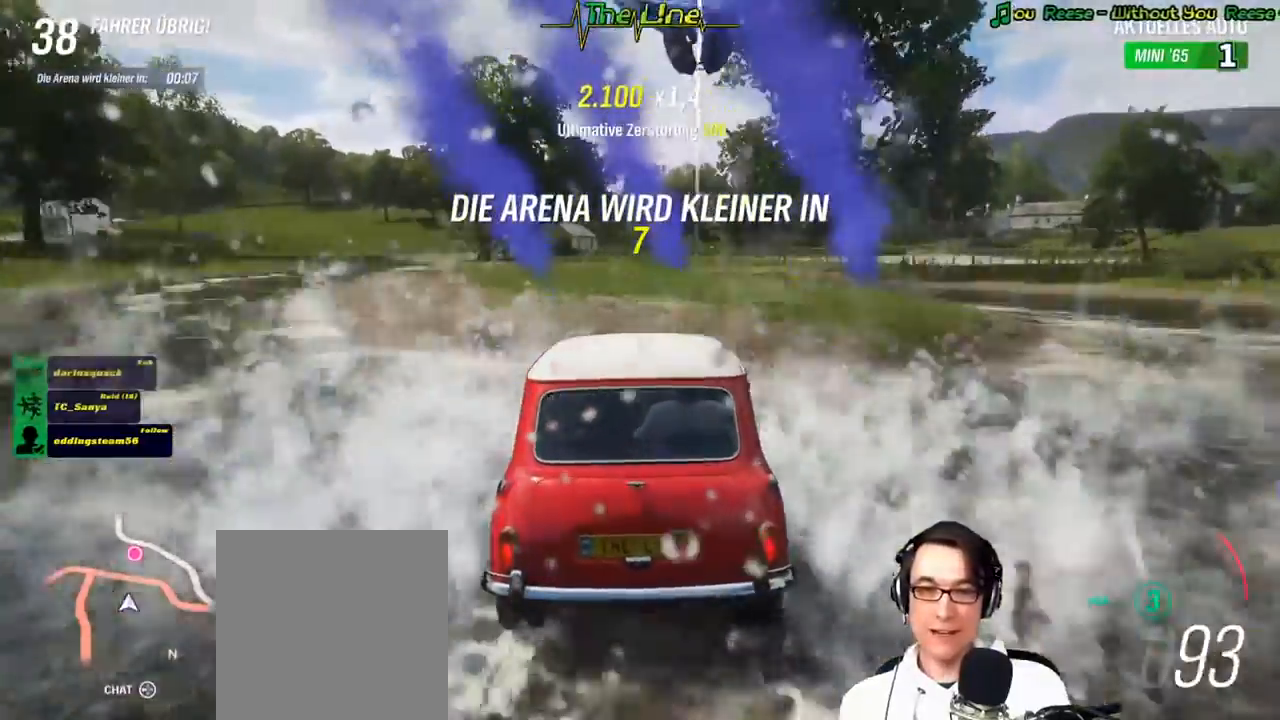
{"buttons": ["L2"], "left_stick": "center", "right_stick": "center", "events": [[367, "X", "down"], [483, "X", "up"]]}
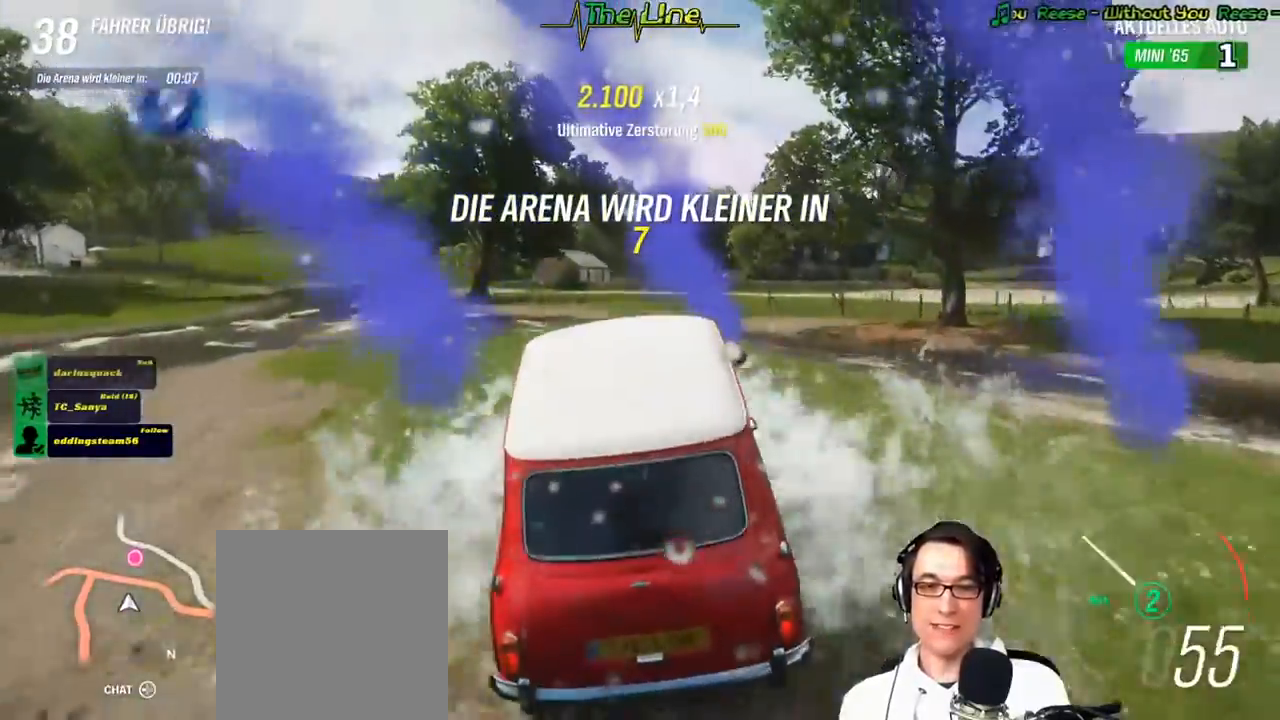
{"buttons": ["L2"], "left_stick": "center", "right_stick": "center", "events": [[67, "X", "down"], [167, "X", "up"], [234, "X", "down"], [317, "X", "up"], [367, "X", "down"], [451, "X", "up"]]}